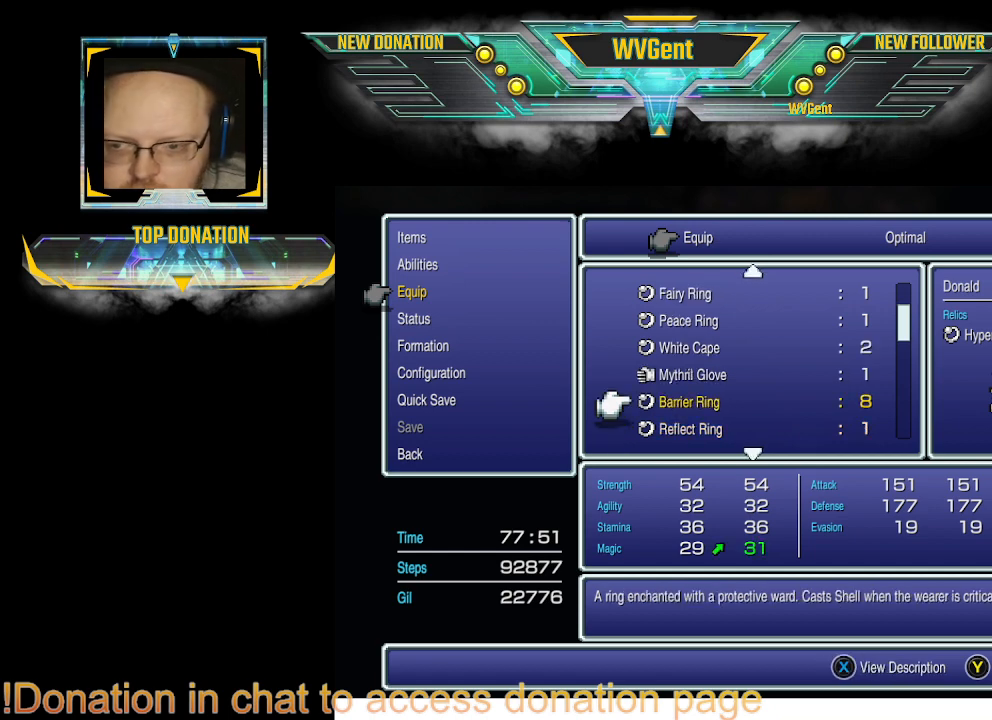
Gameplay with a controller (PlayStation layout); each line is a JSON object with the inputs held at the frame after it. "events" lists button and stick changes between this image and that frame as [ms after this image, input, new state], when the widget could be followed in between. Not read: L1 L3 R3.
{"buttons": [], "left_stick": "center", "right_stick": "center", "events": [[100, "left_stick", "right"], [167, "left_stick", "down-right"], [367, "left_stick", "center"]]}
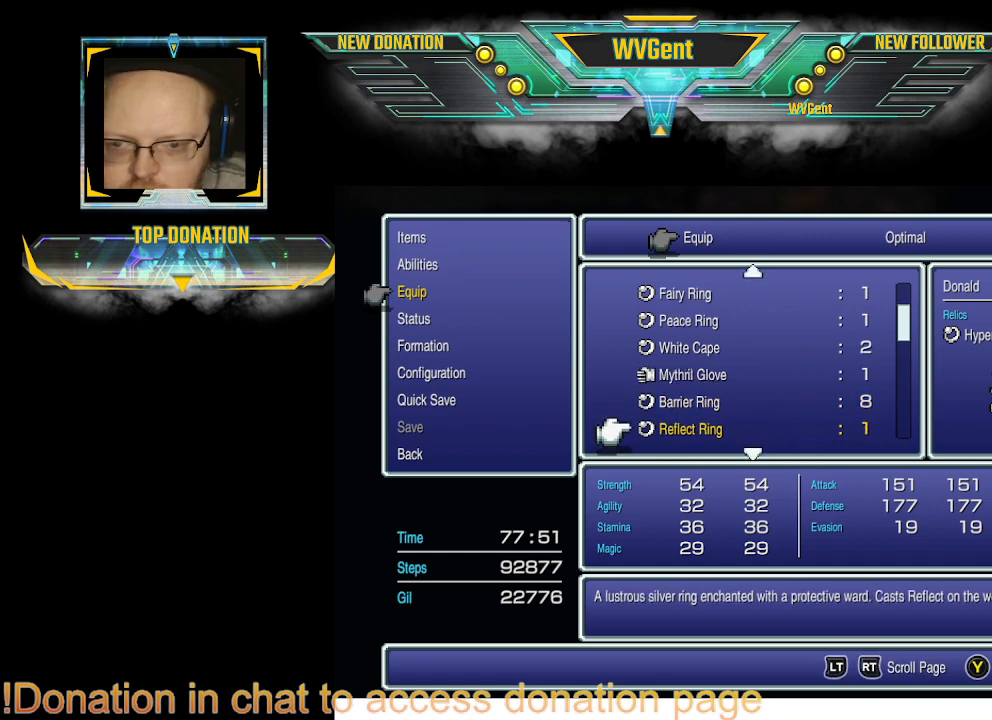
{"buttons": [], "left_stick": "center", "right_stick": "center", "events": []}
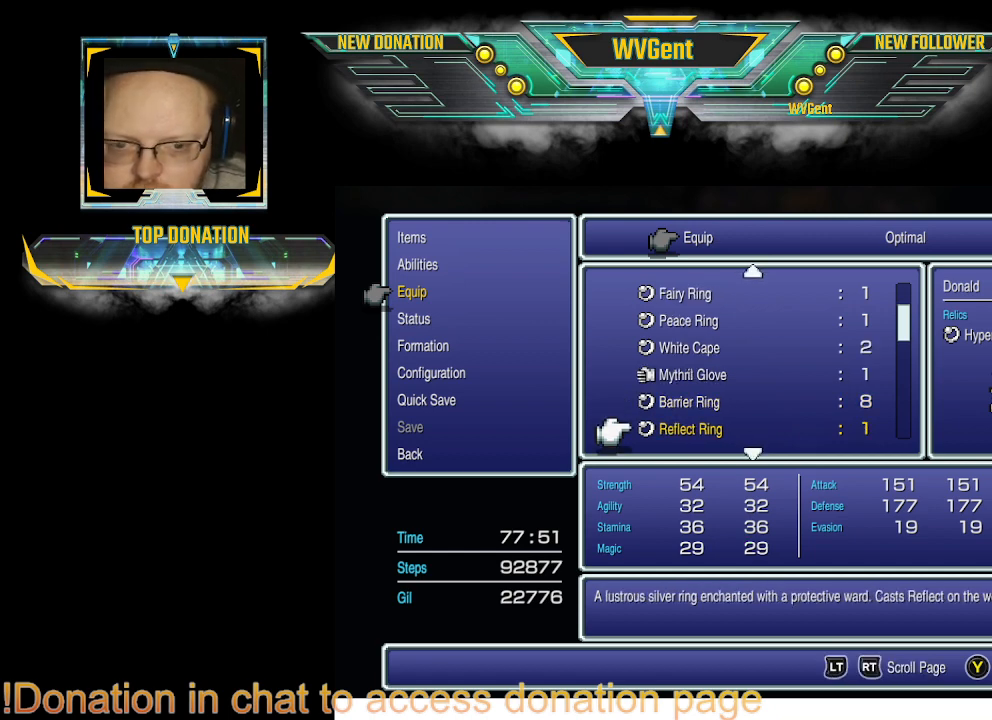
{"buttons": [], "left_stick": "center", "right_stick": "center", "events": []}
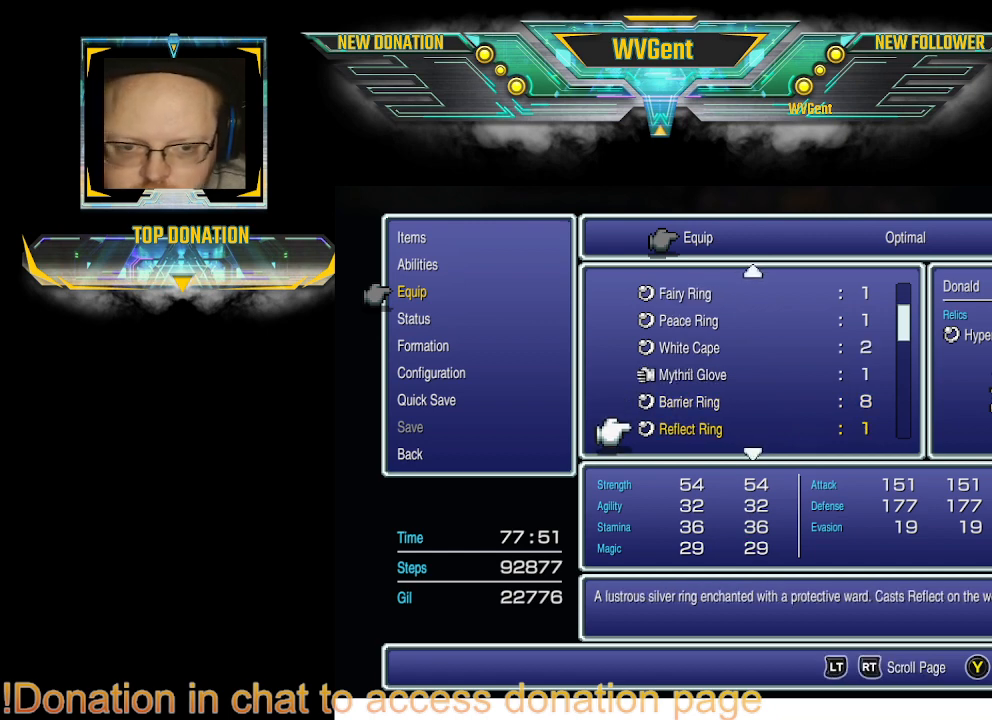
{"buttons": [], "left_stick": "right", "right_stick": "center", "events": [[200, "left_stick", "up"], [400, "left_stick", "right"]]}
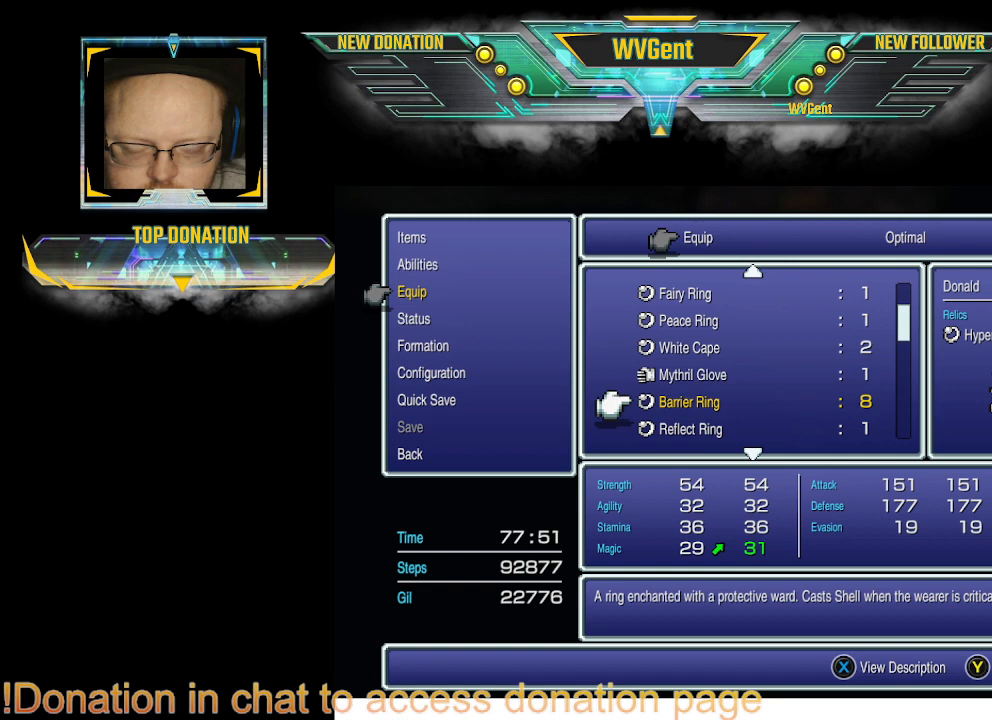
{"buttons": [], "left_stick": "center", "right_stick": "center", "events": [[100, "left_stick", "down"], [267, "left_stick", "center"]]}
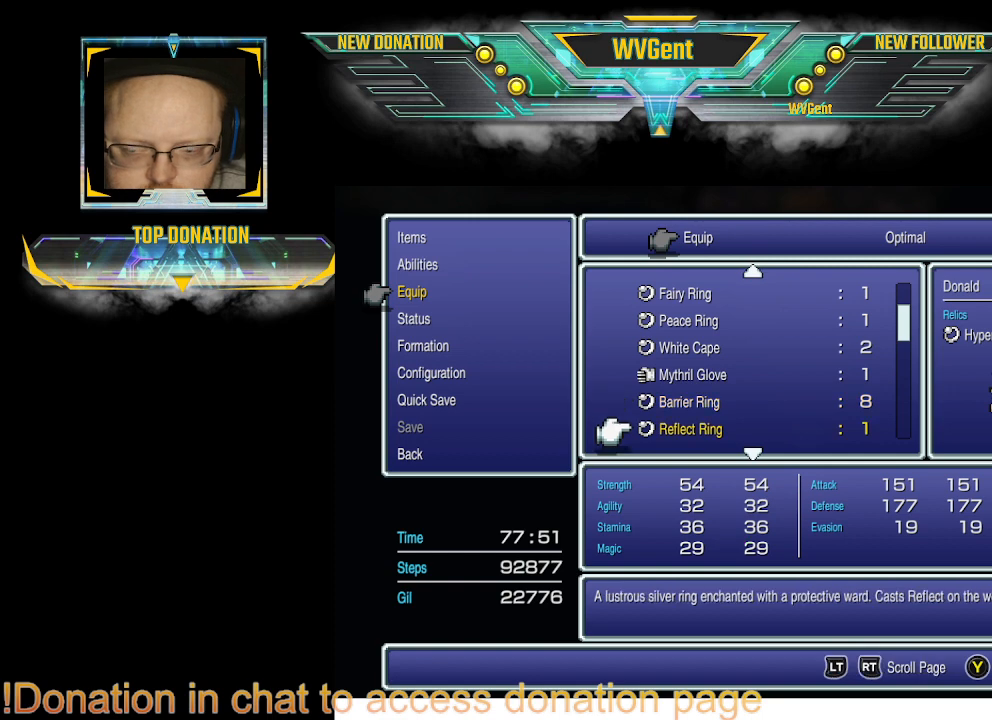
{"buttons": [], "left_stick": "center", "right_stick": "center", "events": []}
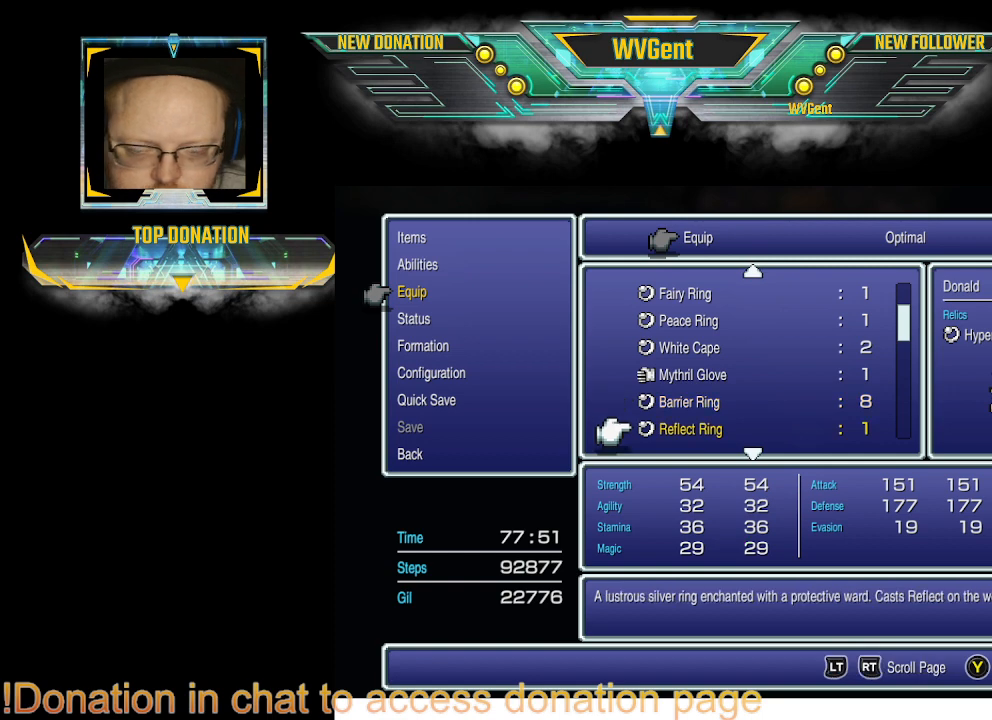
{"buttons": [], "left_stick": "center", "right_stick": "center", "events": []}
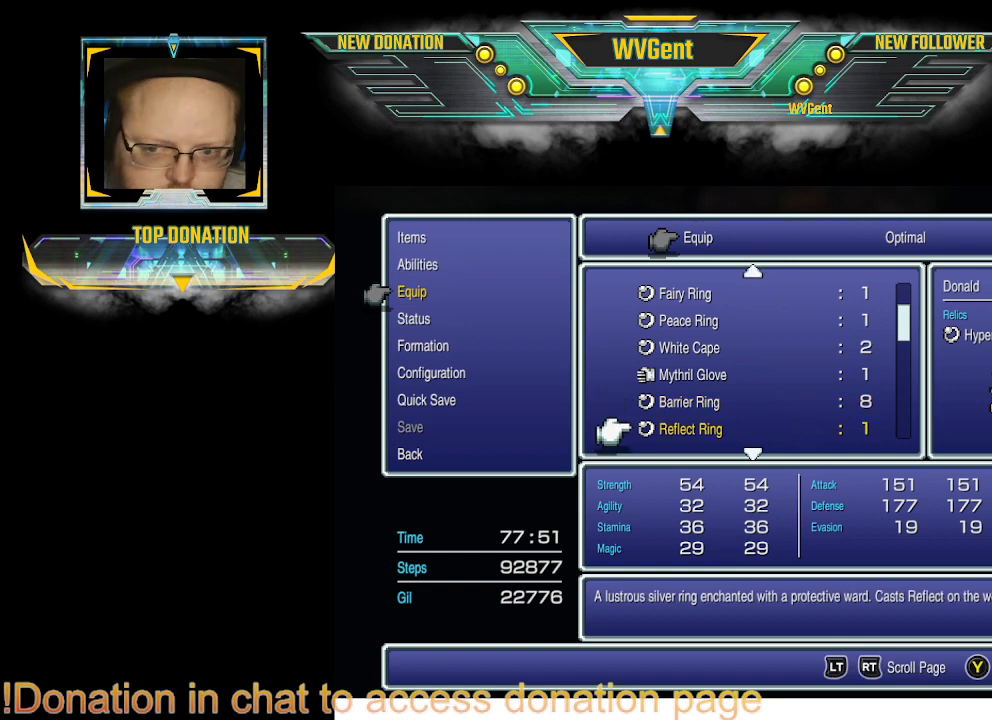
{"buttons": [], "left_stick": "right", "right_stick": "center", "events": [[100, "left_stick", "right"]]}
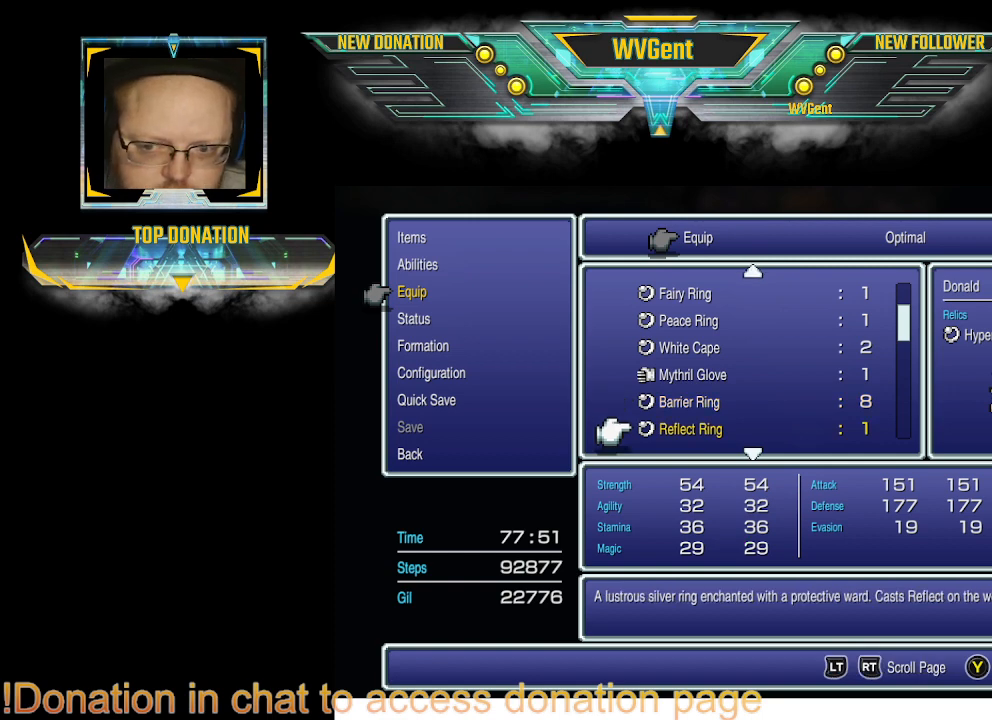
{"buttons": [], "left_stick": "right", "right_stick": "center", "events": []}
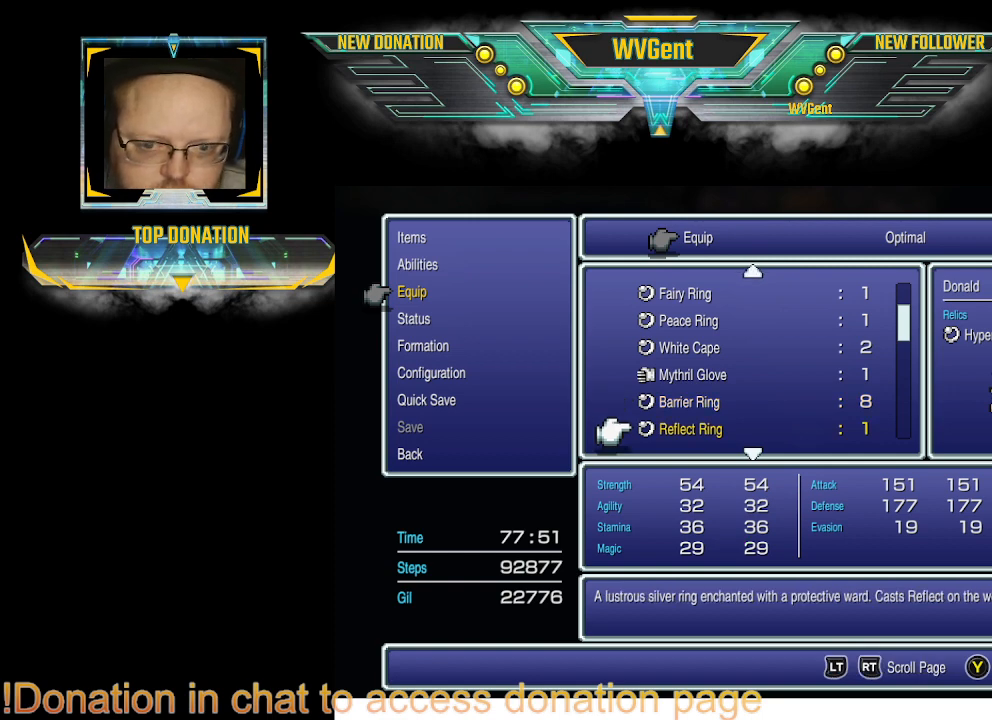
{"buttons": [], "left_stick": "right", "right_stick": "center", "events": [[167, "CROSS", "down"], [300, "CROSS", "up"]]}
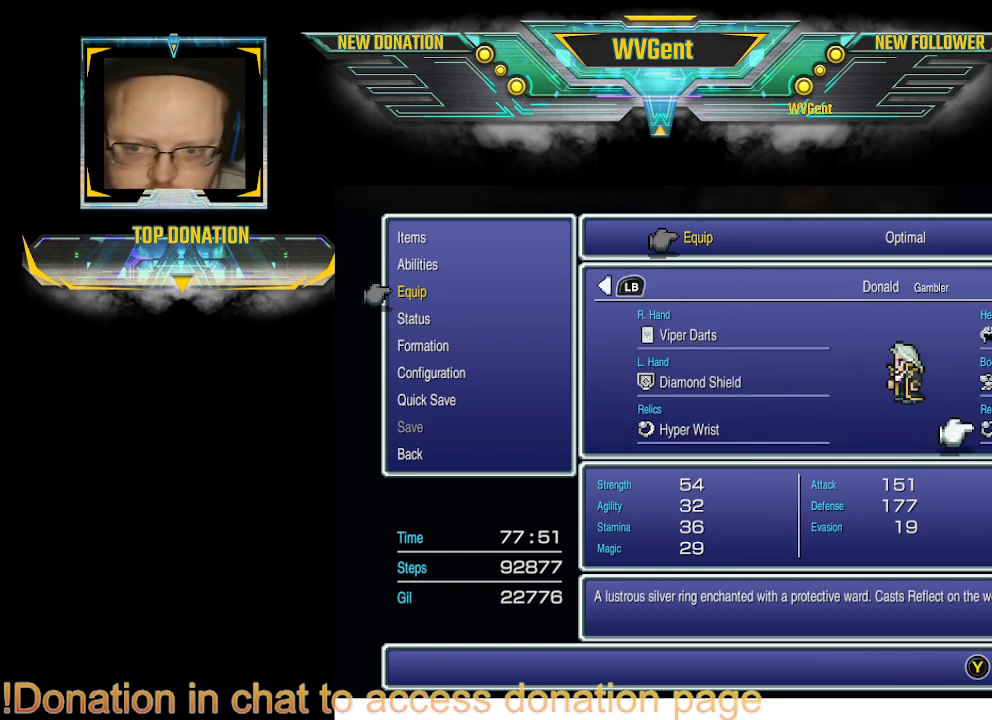
{"buttons": [], "left_stick": "down", "right_stick": "center", "events": [[500, "left_stick", "down"]]}
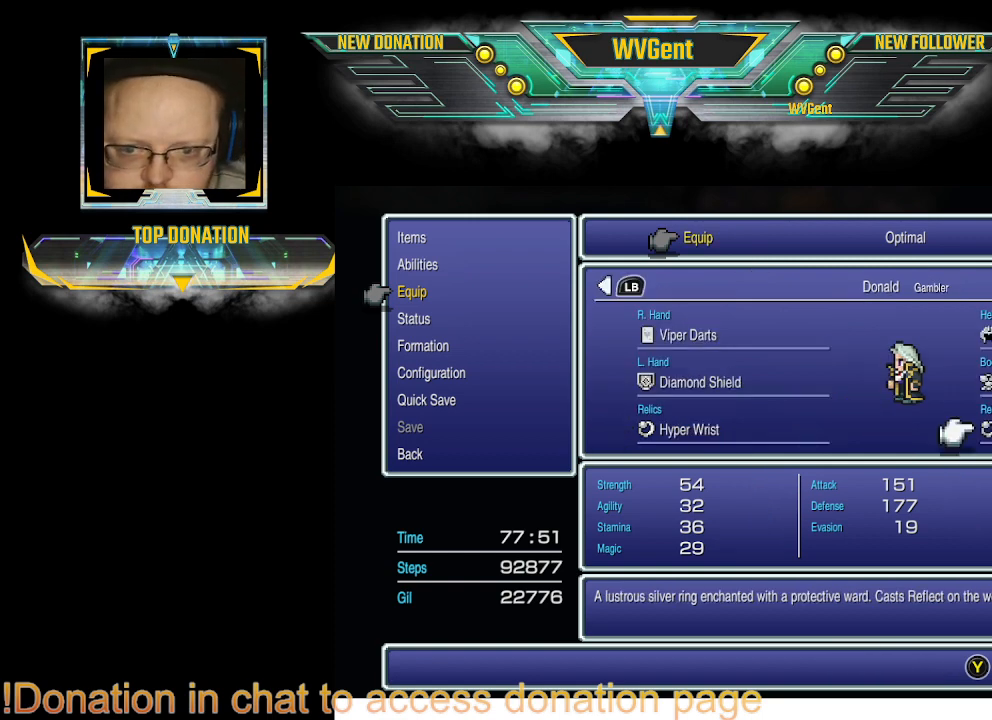
{"buttons": [], "left_stick": "center", "right_stick": "center", "events": [[200, "left_stick", "center"]]}
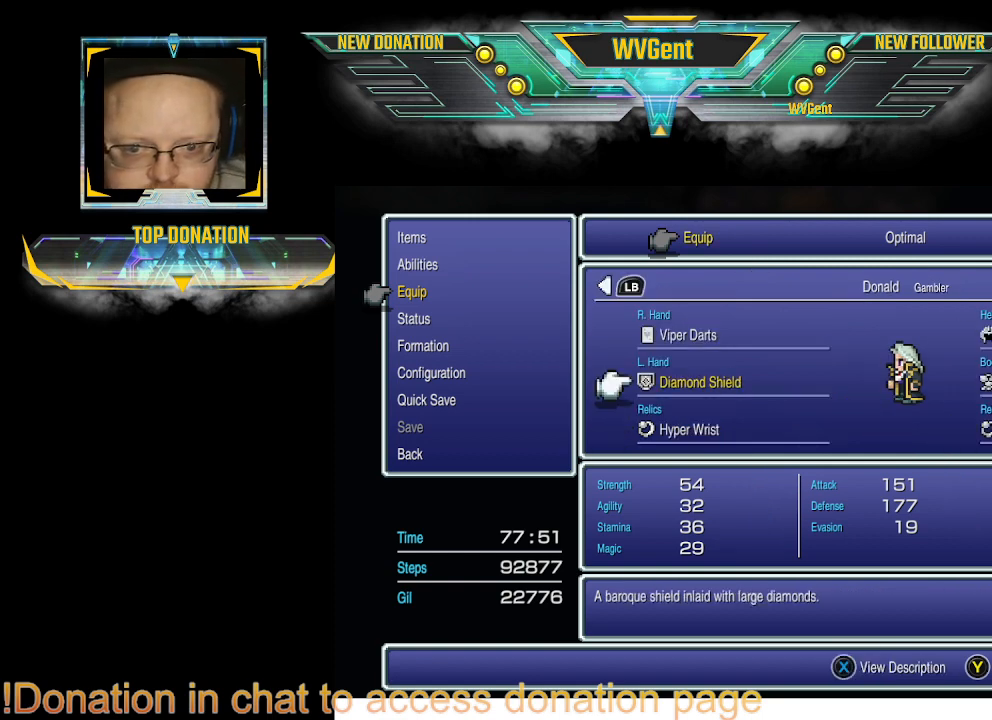
{"buttons": [], "left_stick": "right", "right_stick": "center", "events": [[67, "R1", "down"], [167, "R1", "up"], [400, "left_stick", "right"]]}
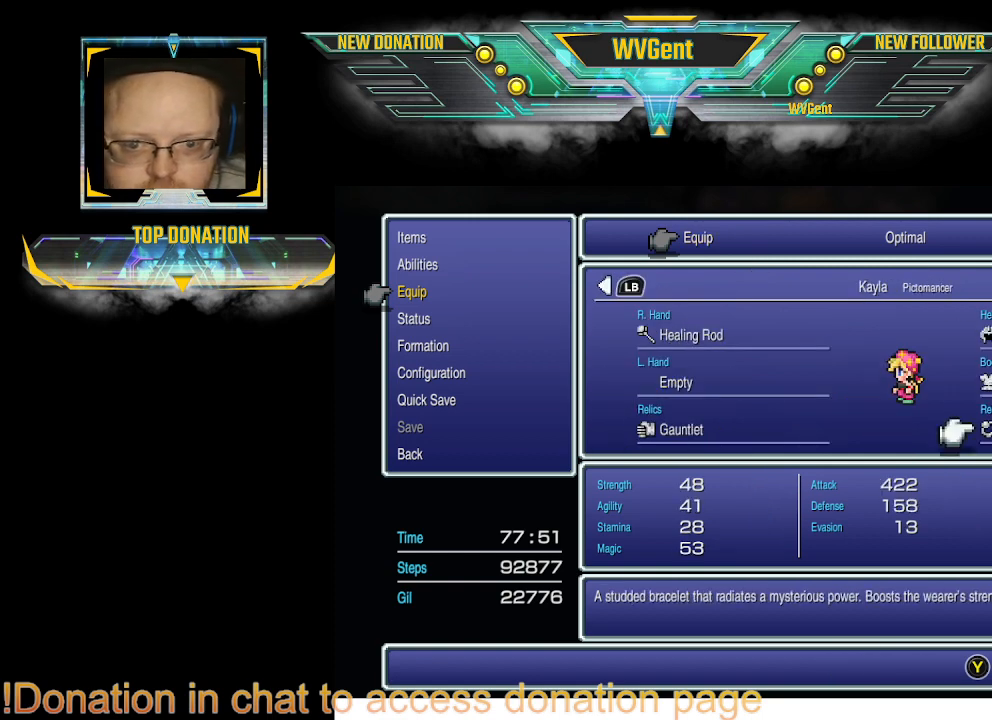
{"buttons": [], "left_stick": "right", "right_stick": "center", "events": [[33, "left_stick", "center"], [333, "left_stick", "right"], [400, "left_stick", "center"], [467, "left_stick", "right"]]}
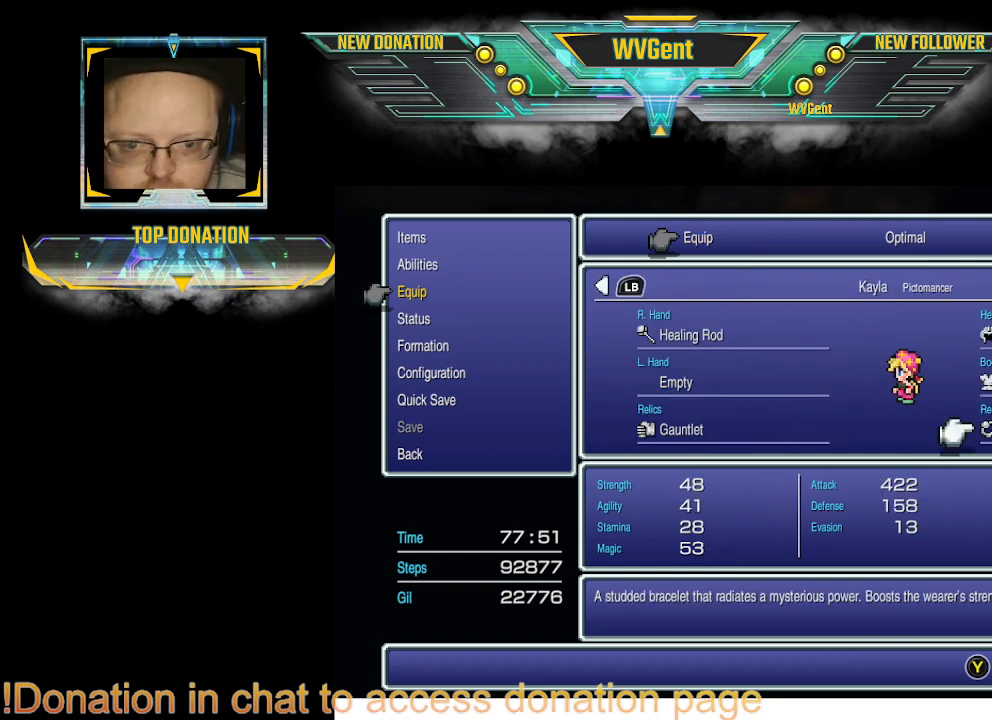
{"buttons": [], "left_stick": "center", "right_stick": "center", "events": [[200, "left_stick", "center"], [267, "left_stick", "right"], [333, "CROSS", "down"], [400, "CROSS", "up"], [467, "left_stick", "center"]]}
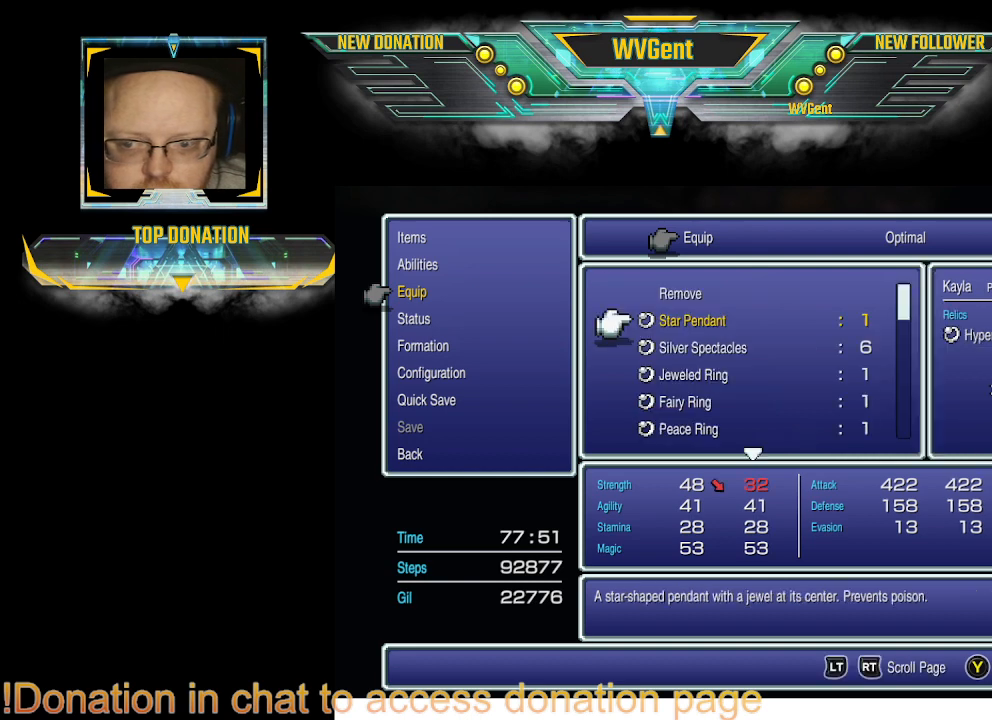
{"buttons": [], "left_stick": "center", "right_stick": "center", "events": []}
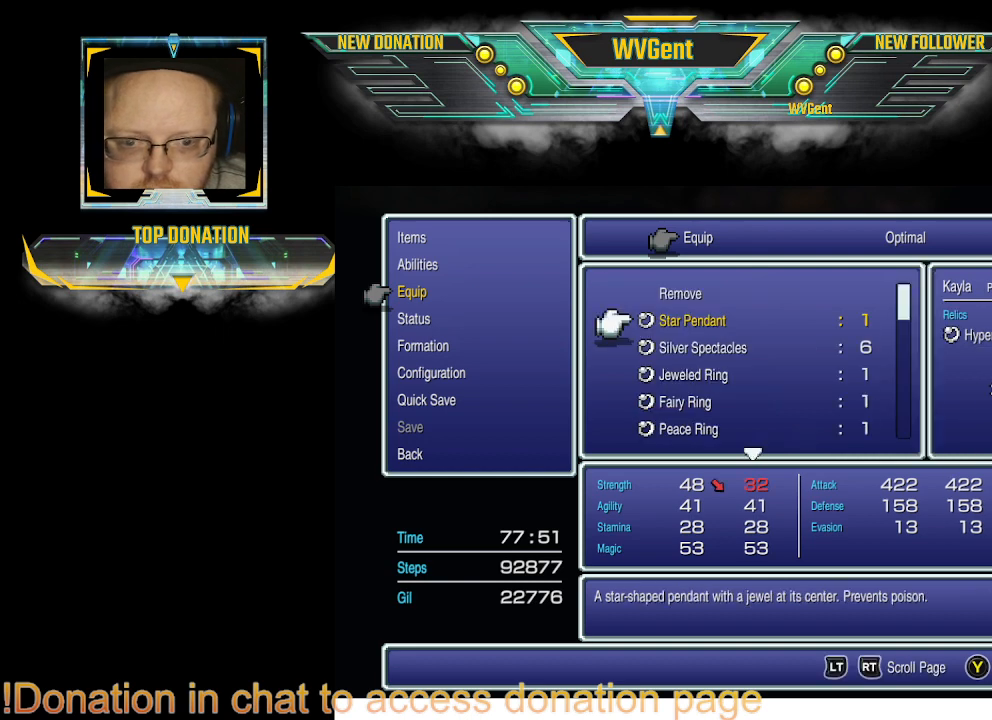
{"buttons": [], "left_stick": "center", "right_stick": "center", "events": [[100, "left_stick", "down"], [233, "left_stick", "center"]]}
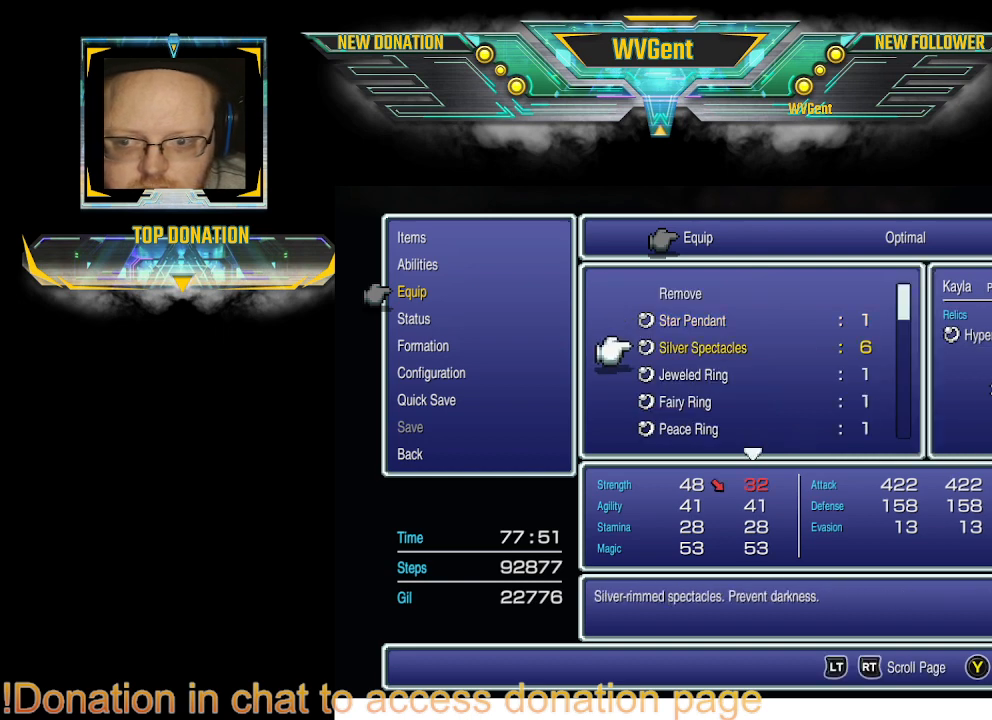
{"buttons": [], "left_stick": "down-right", "right_stick": "center", "events": [[100, "left_stick", "down"], [233, "left_stick", "center"], [433, "left_stick", "down"], [500, "left_stick", "down-right"]]}
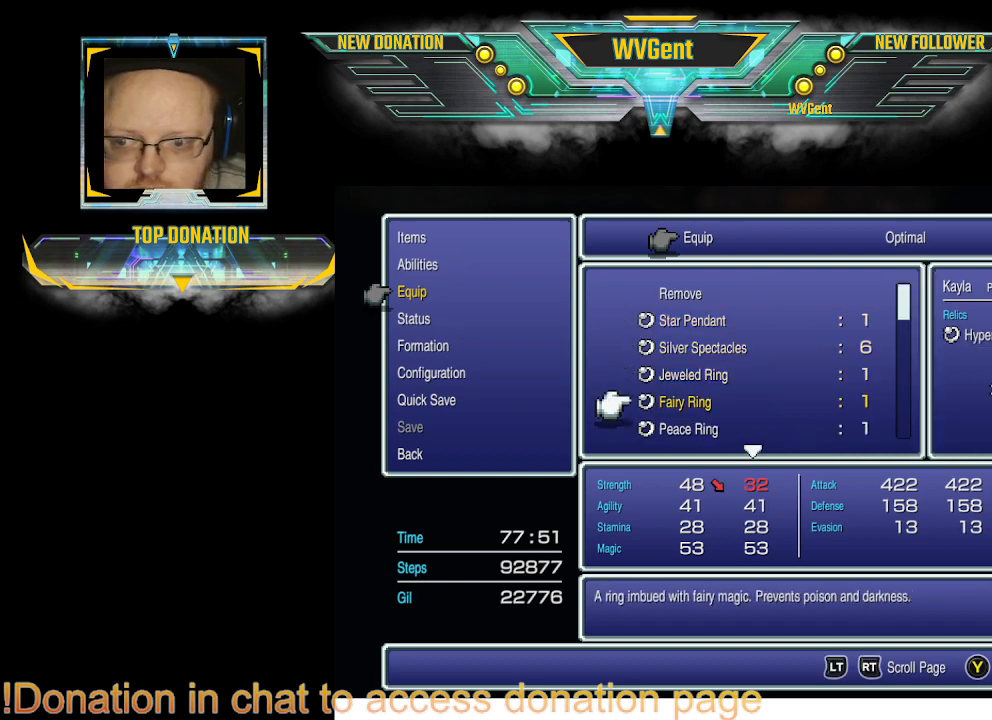
{"buttons": [], "left_stick": "center", "right_stick": "center", "events": [[67, "left_stick", "center"], [133, "left_stick", "right"], [333, "left_stick", "center"]]}
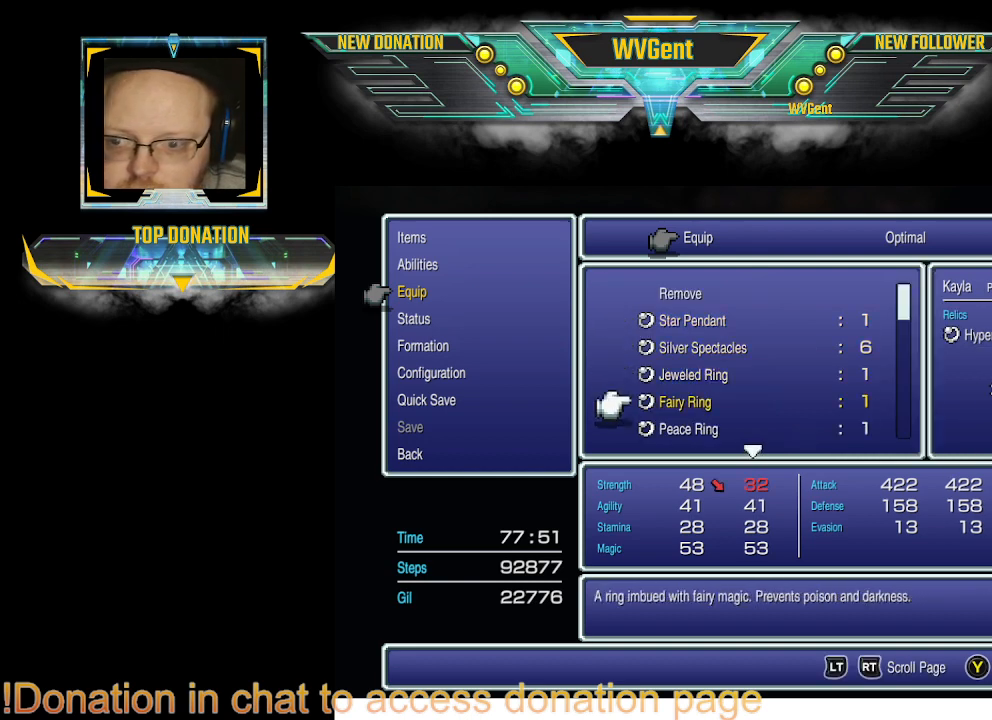
{"buttons": [], "left_stick": "center", "right_stick": "center", "events": [[100, "left_stick", "right"], [267, "left_stick", "down"], [400, "left_stick", "center"]]}
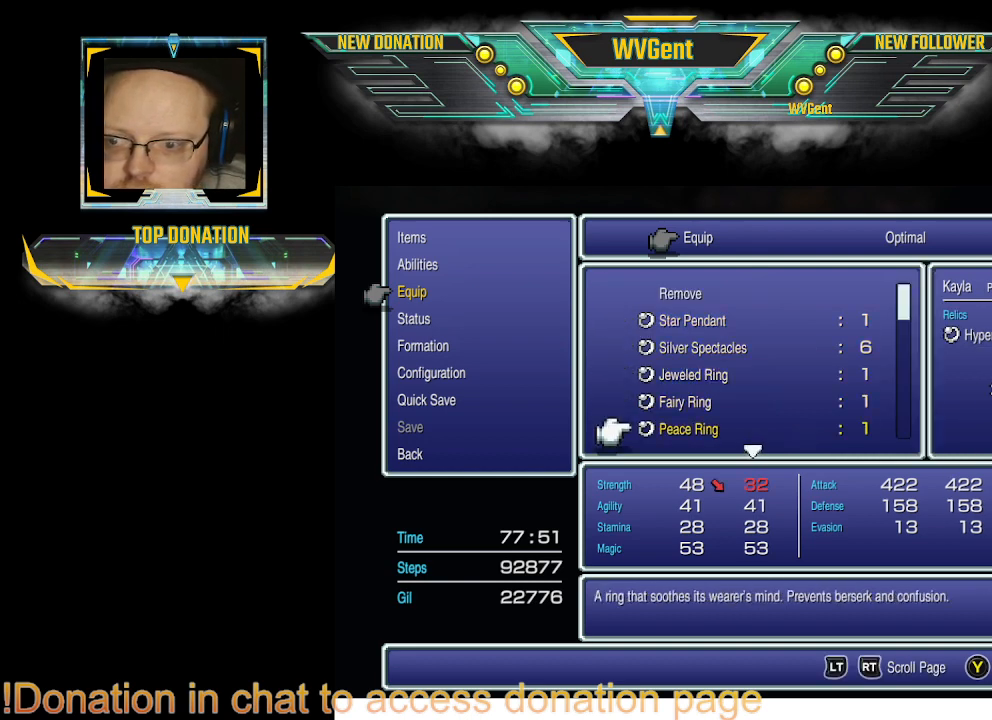
{"buttons": [], "left_stick": "down", "right_stick": "center", "events": [[400, "left_stick", "right"], [500, "left_stick", "down"]]}
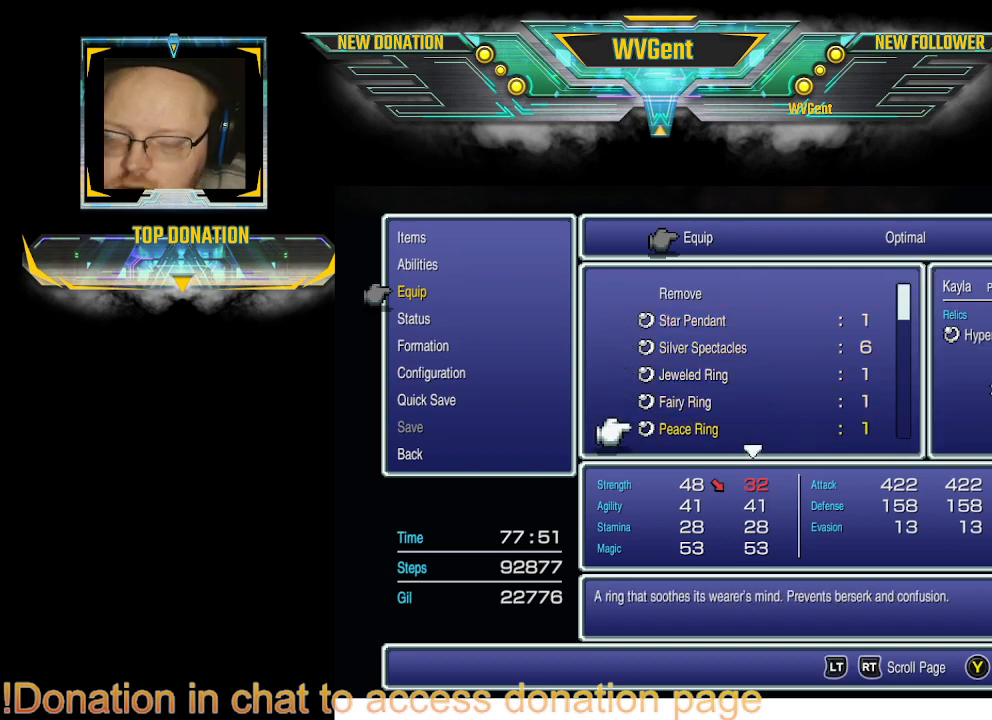
{"buttons": [], "left_stick": "center", "right_stick": "center", "events": [[167, "left_stick", "center"]]}
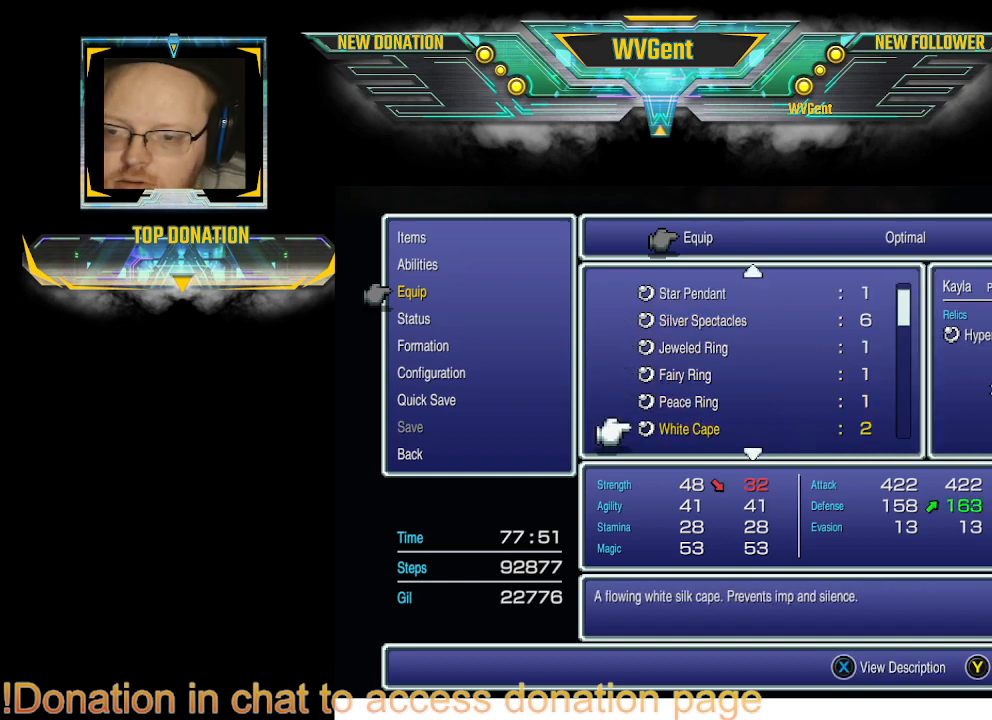
{"buttons": [], "left_stick": "right", "right_stick": "center", "events": [[67, "left_stick", "up-right"], [267, "left_stick", "center"], [433, "left_stick", "right"]]}
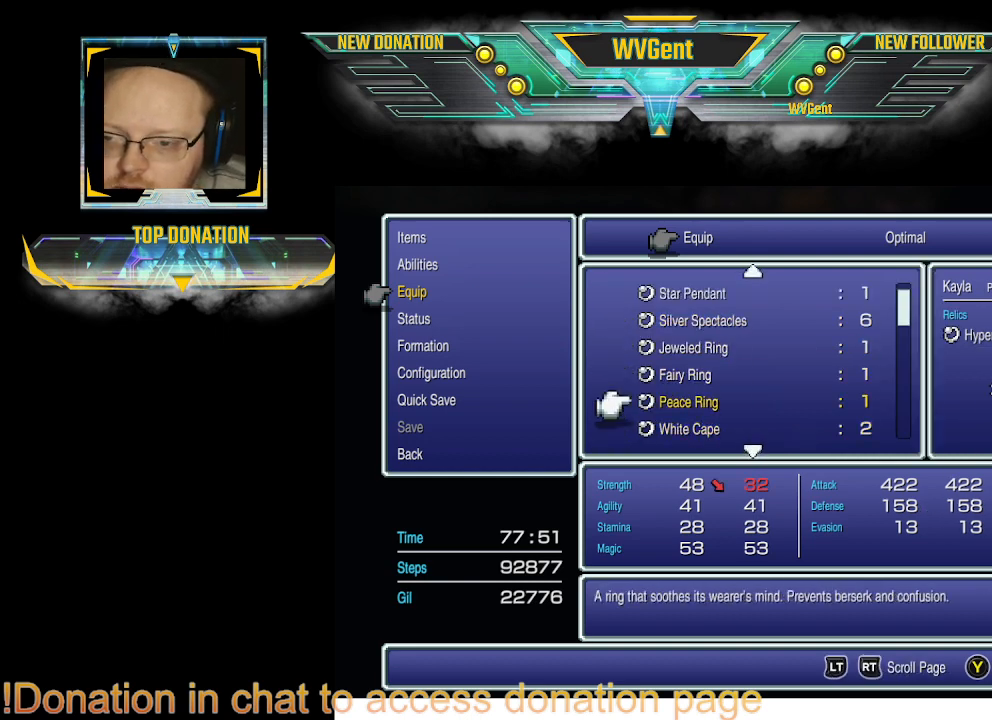
{"buttons": [], "left_stick": "center", "right_stick": "center", "events": [[133, "left_stick", "center"]]}
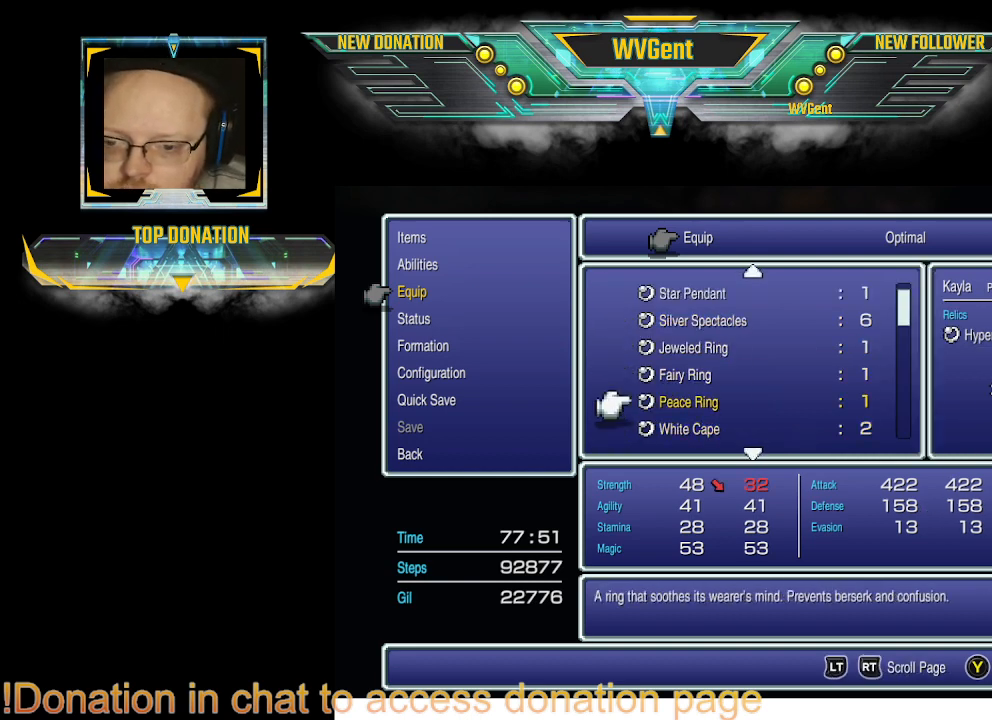
{"buttons": [], "left_stick": "center", "right_stick": "center", "events": [[233, "left_stick", "right"], [333, "left_stick", "center"]]}
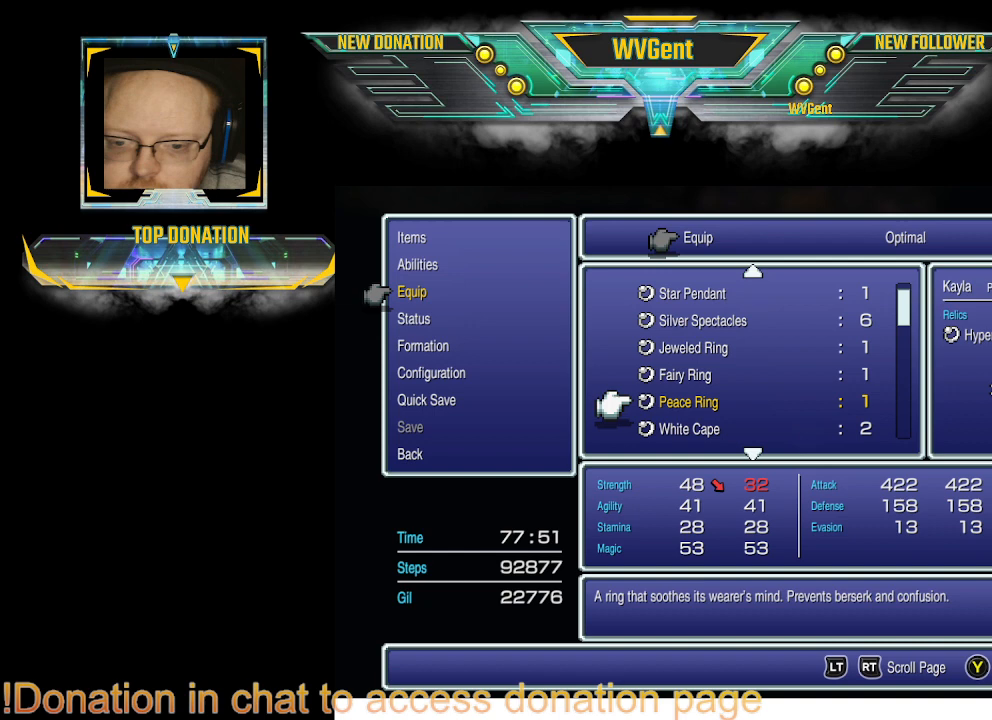
{"buttons": [], "left_stick": "right", "right_stick": "center", "events": [[500, "left_stick", "right"]]}
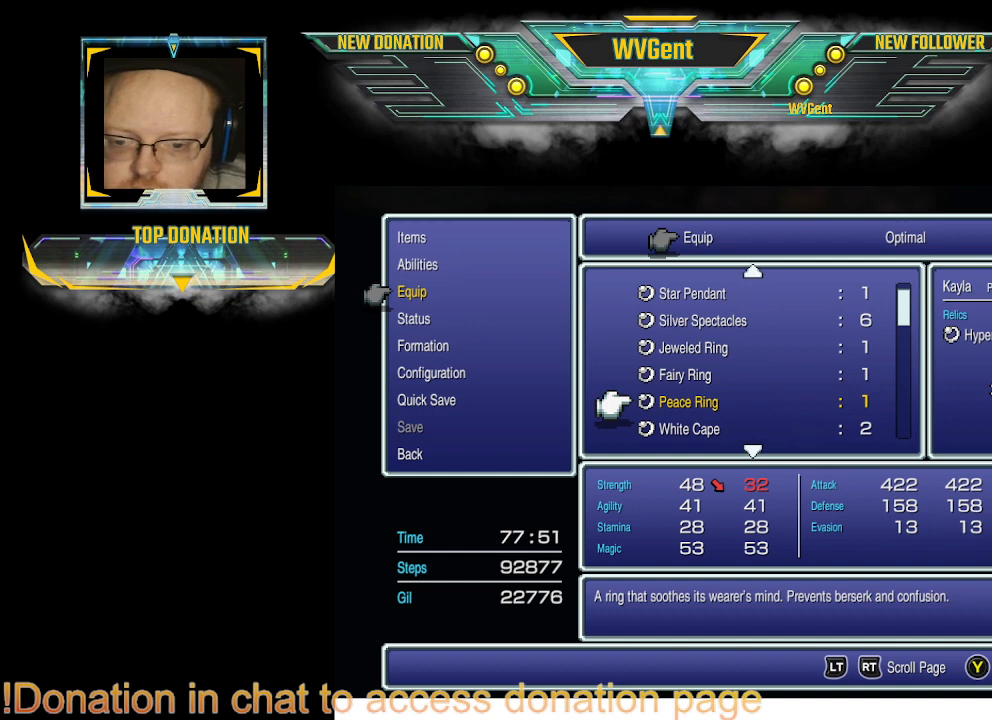
{"buttons": [], "left_stick": "right", "right_stick": "center", "events": [[33, "left_stick", "up-right"], [233, "left_stick", "right"]]}
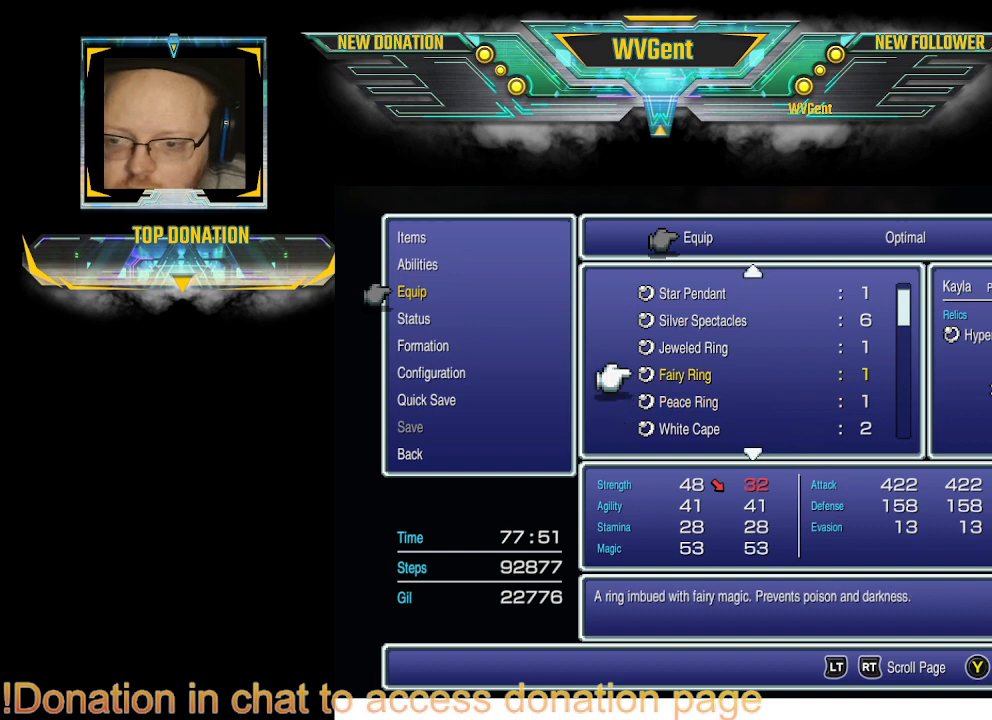
{"buttons": [], "left_stick": "right", "right_stick": "center", "events": [[33, "left_stick", "center"], [433, "left_stick", "right"]]}